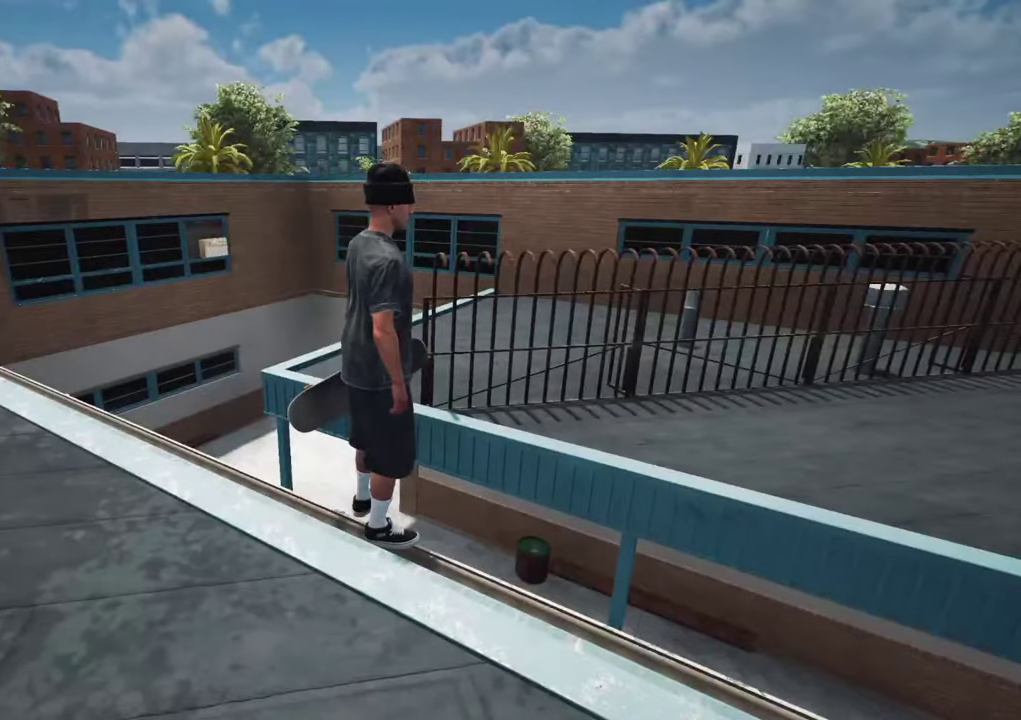
Gameplay with a controller (Xbox layout); each line is a JSON object with the inputs held at the frame after it (dt_ms = milliseconds from this image to that frame). "events" lists button and stick changes between this image and that frame as [ms after this image, input, new state], when the widget could be followed in between. This overlay highlights the sticks when they move; stick clicks (L3 R3) are not distinguishable. Not read: L3 R3.
{"dt_ms": 300, "buttons": [], "left_stick": "left", "right_stick": "center", "events": [[50, "left_stick", "center"], [116, "left_stick", "up-right"], [216, "left_stick", "center"], [283, "left_stick", "left"]]}
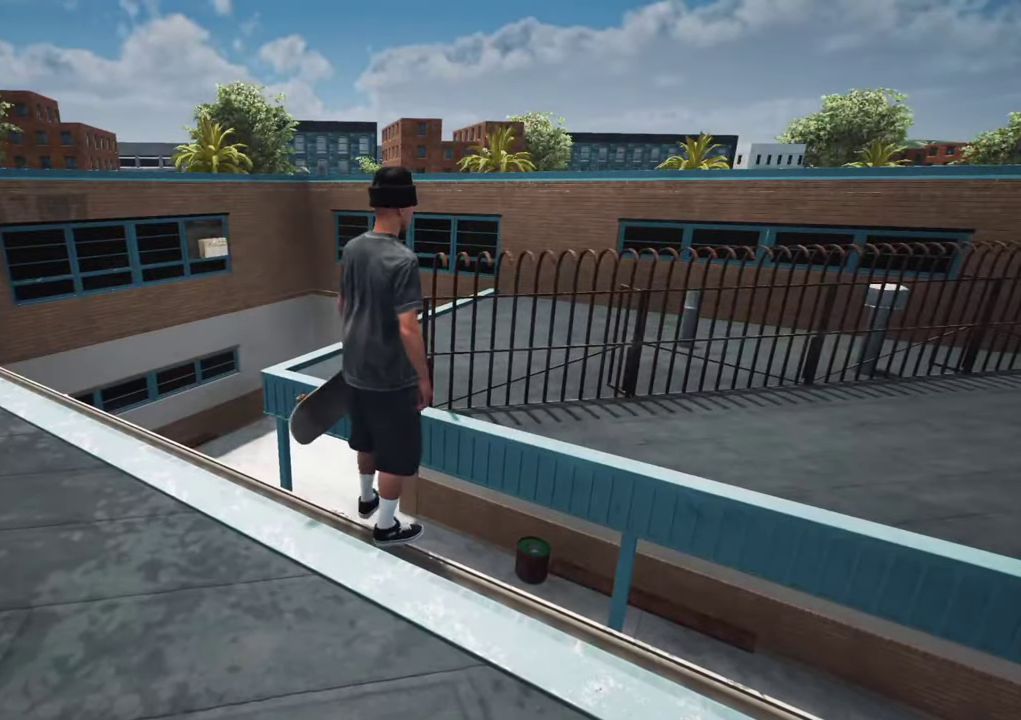
{"dt_ms": 400, "buttons": [], "left_stick": "center", "right_stick": "center", "events": [[183, "left_stick", "down-right"], [250, "left_stick", "right"], [333, "left_stick", "down-right"], [400, "left_stick", "center"]]}
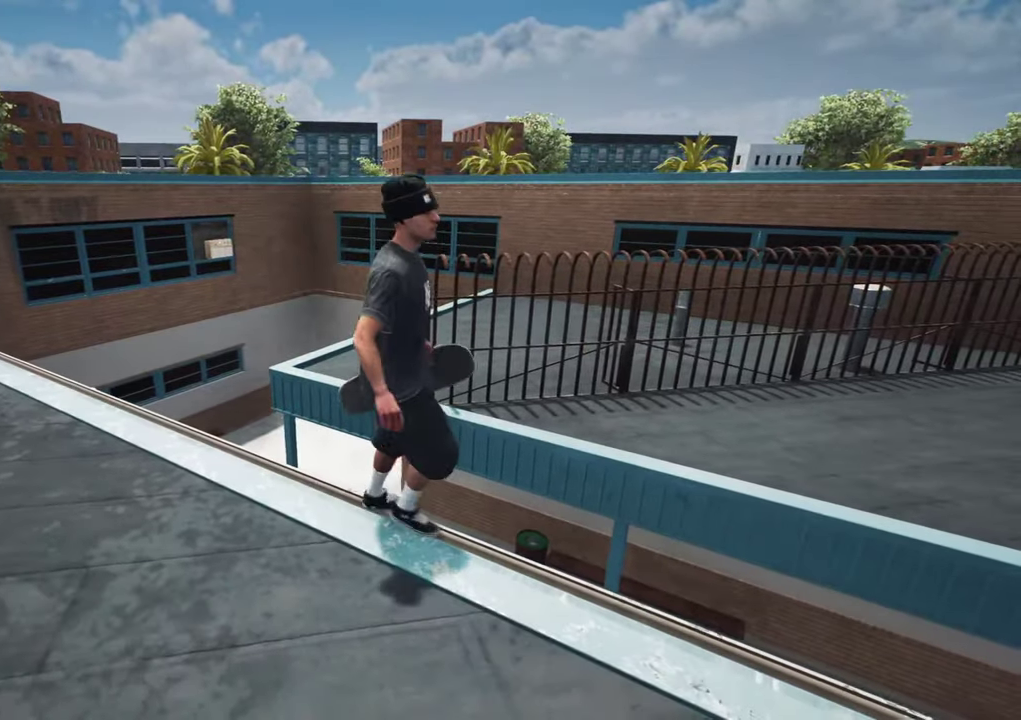
{"dt_ms": 800, "buttons": [], "left_stick": "down-right", "right_stick": "right", "events": [[50, "right_stick", "right"], [300, "left_stick", "down-right"], [383, "left_stick", "center"], [516, "left_stick", "right"], [666, "left_stick", "center"], [800, "left_stick", "down-right"]]}
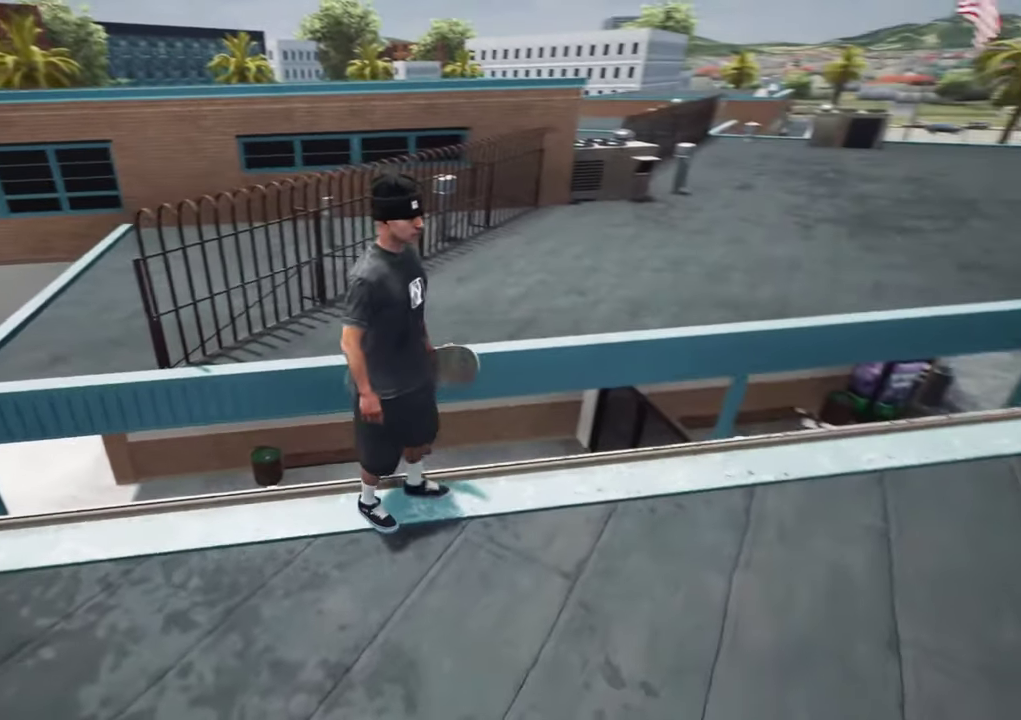
{"dt_ms": 300, "buttons": [], "left_stick": "up-right", "right_stick": "center", "events": [[133, "left_stick", "right"], [233, "left_stick", "up-right"], [300, "right_stick", "center"]]}